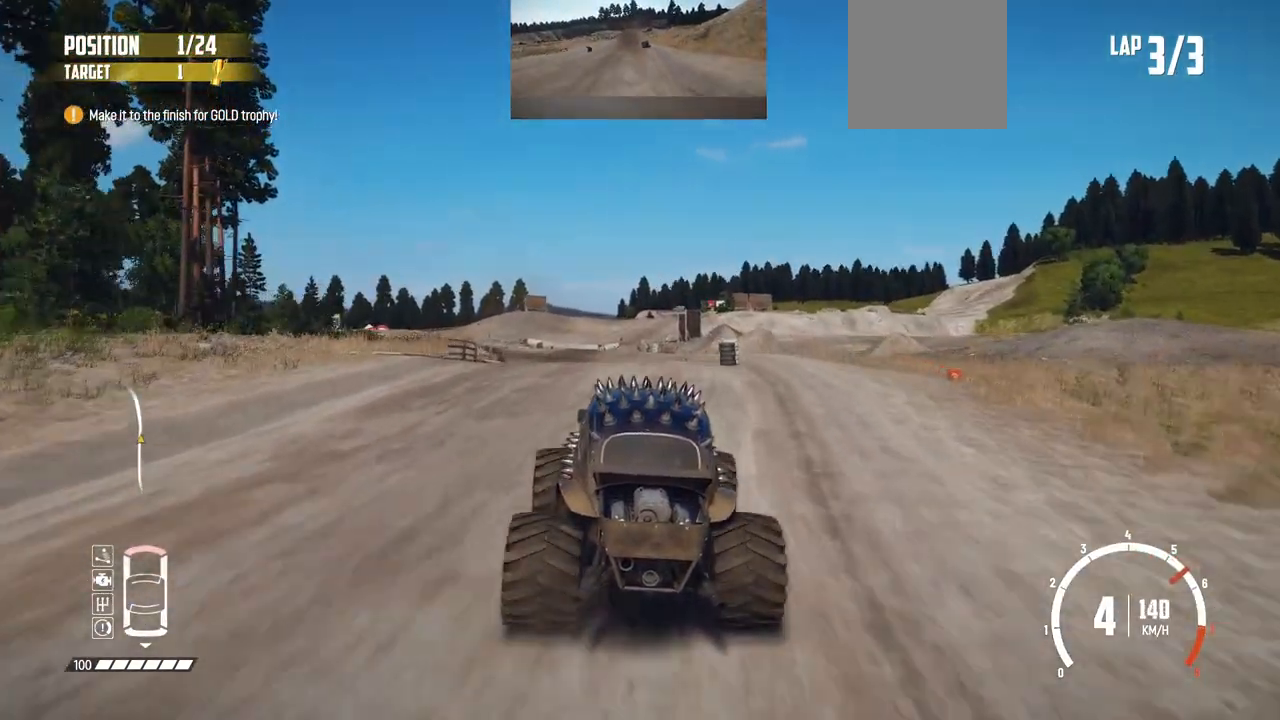
Gameplay with a controller (Xbox layout); each line is a JSON object with the inputs held at the frame after it. "events" lists button and stick changes between this image and that frame as [ms after this image, input, new state], when the widget could be followed in between. Not read: right_stick.
{"buttons": ["R2"], "left_stick": "center", "events": [[17, "left_stick", "left"], [167, "left_stick", "center"]]}
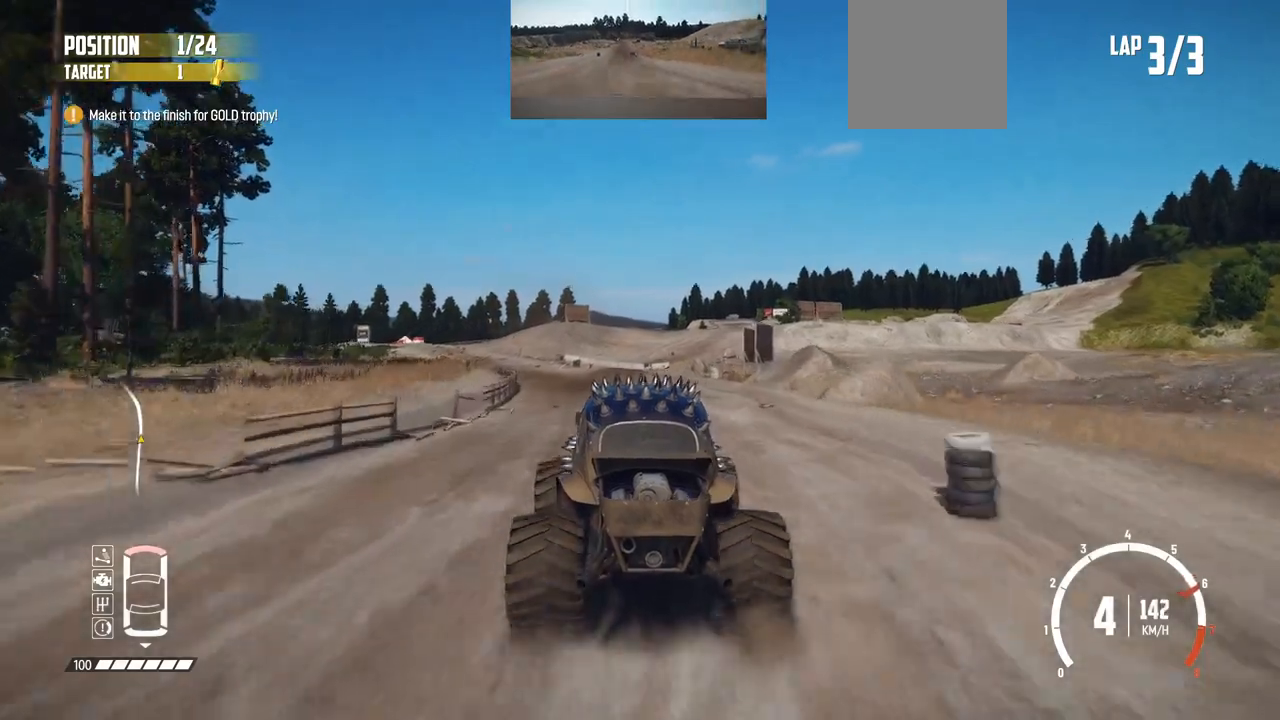
{"buttons": ["R2"], "left_stick": "left", "events": [[317, "left_stick", "left"]]}
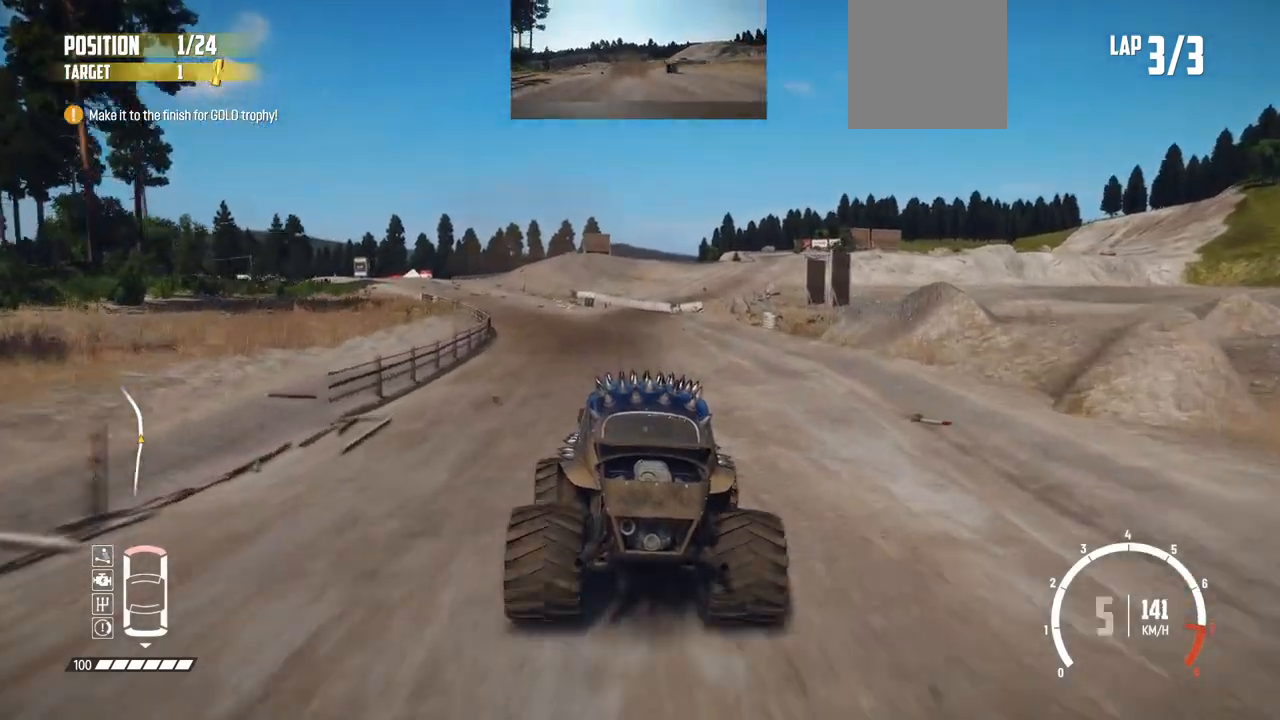
{"buttons": ["R2"], "left_stick": "center", "events": [[67, "left_stick", "center"]]}
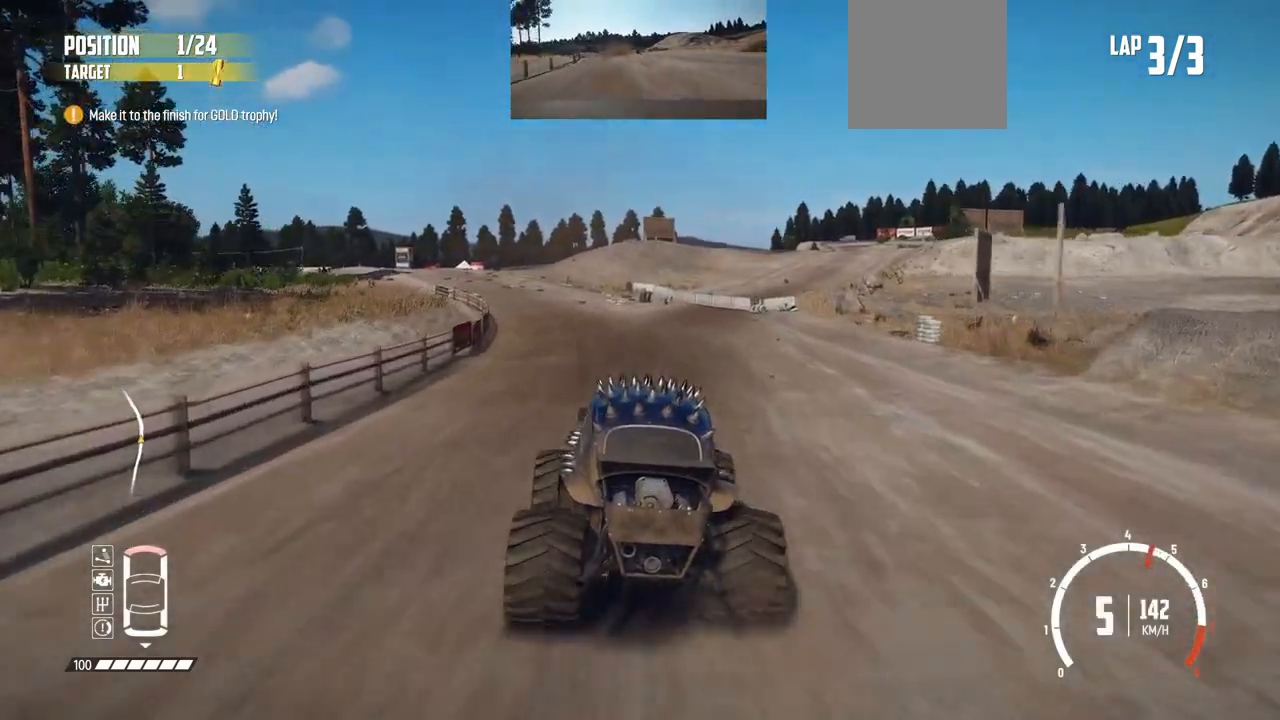
{"buttons": ["R2"], "left_stick": "center", "events": [[17, "left_stick", "left"], [317, "left_stick", "center"]]}
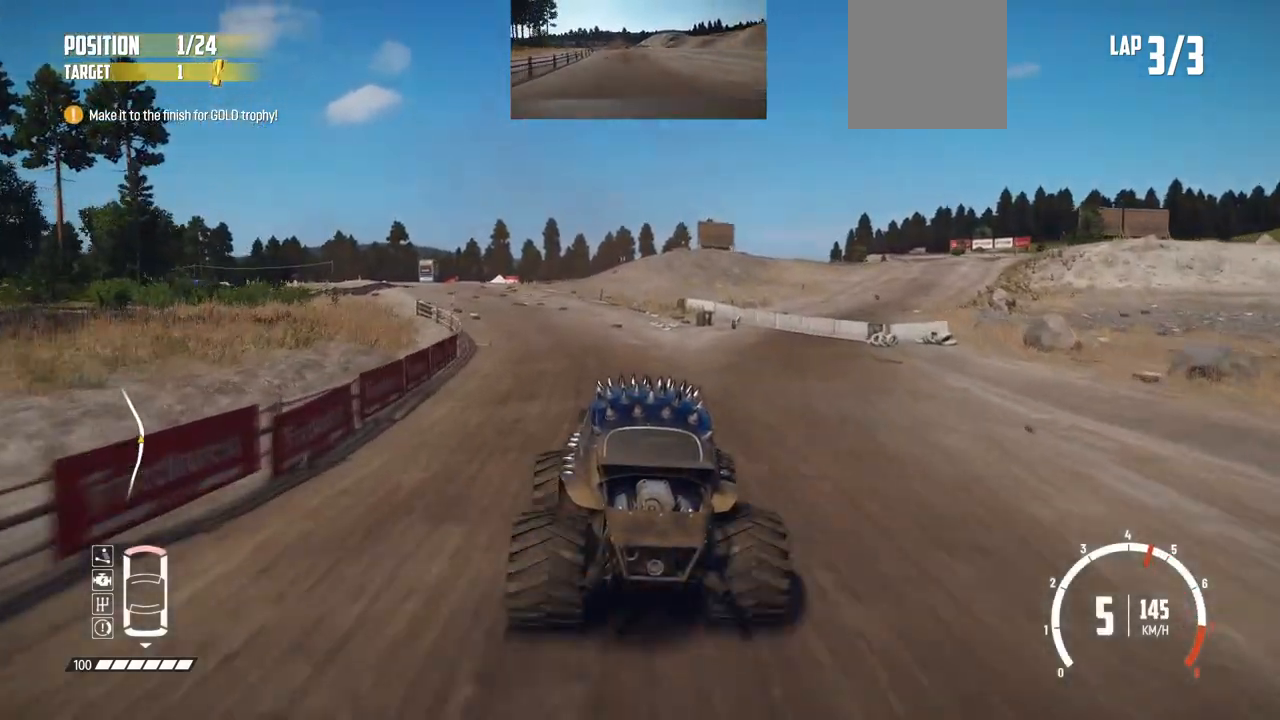
{"buttons": ["R2"], "left_stick": "left", "events": [[67, "left_stick", "left"]]}
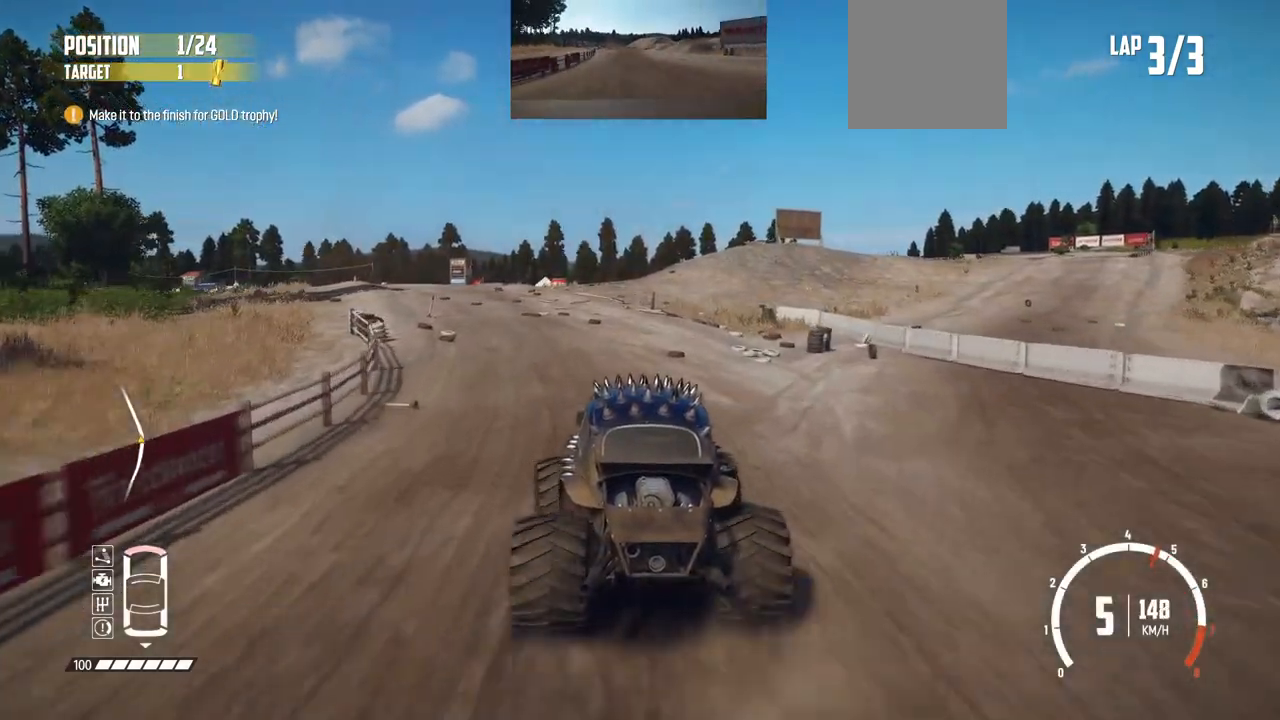
{"buttons": ["R2"], "left_stick": "center", "events": [[117, "left_stick", "center"], [267, "left_stick", "left"], [467, "left_stick", "center"]]}
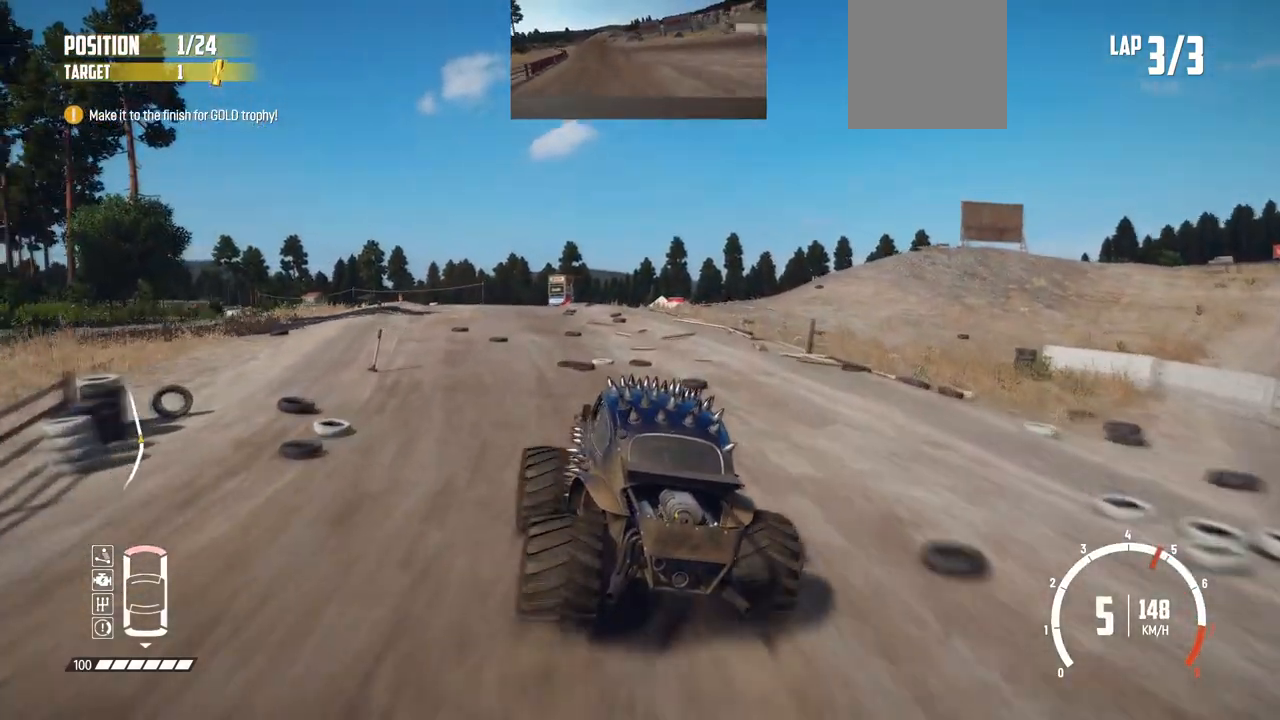
{"buttons": ["R2"], "left_stick": "center", "events": [[150, "left_stick", "left"], [267, "left_stick", "center"]]}
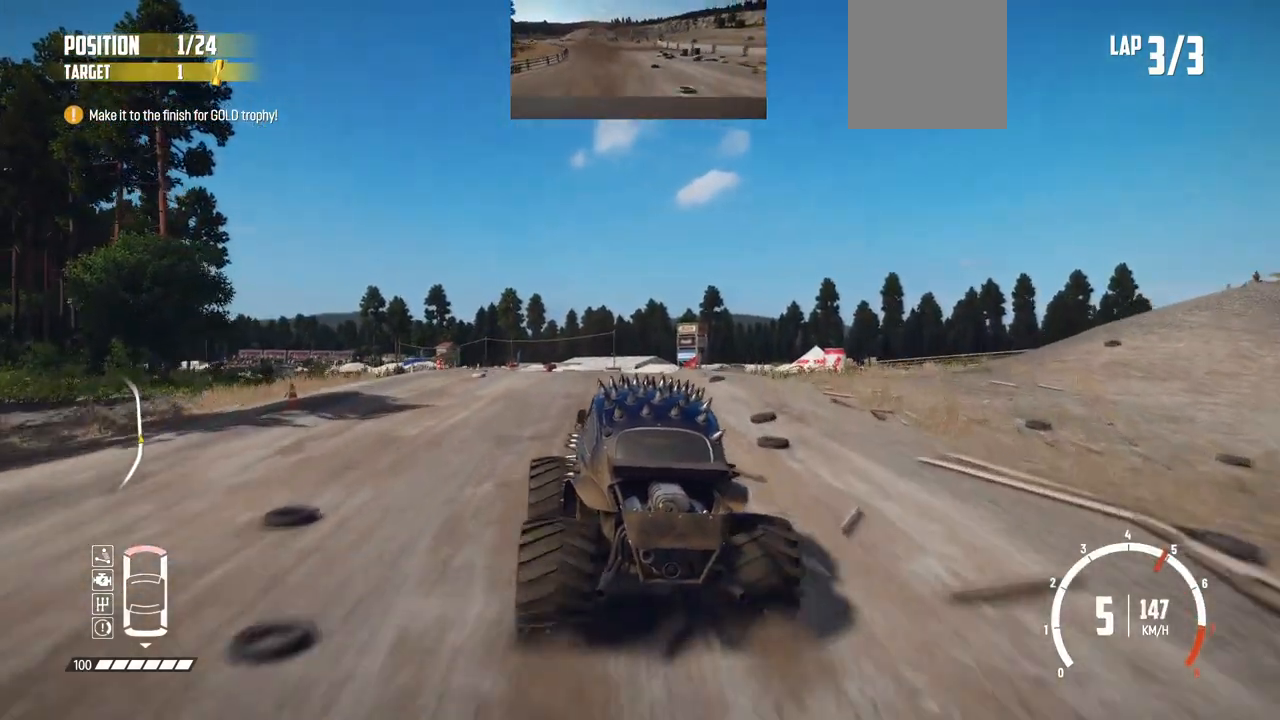
{"buttons": ["R2"], "left_stick": "center", "events": [[117, "left_stick", "left"], [267, "left_stick", "center"]]}
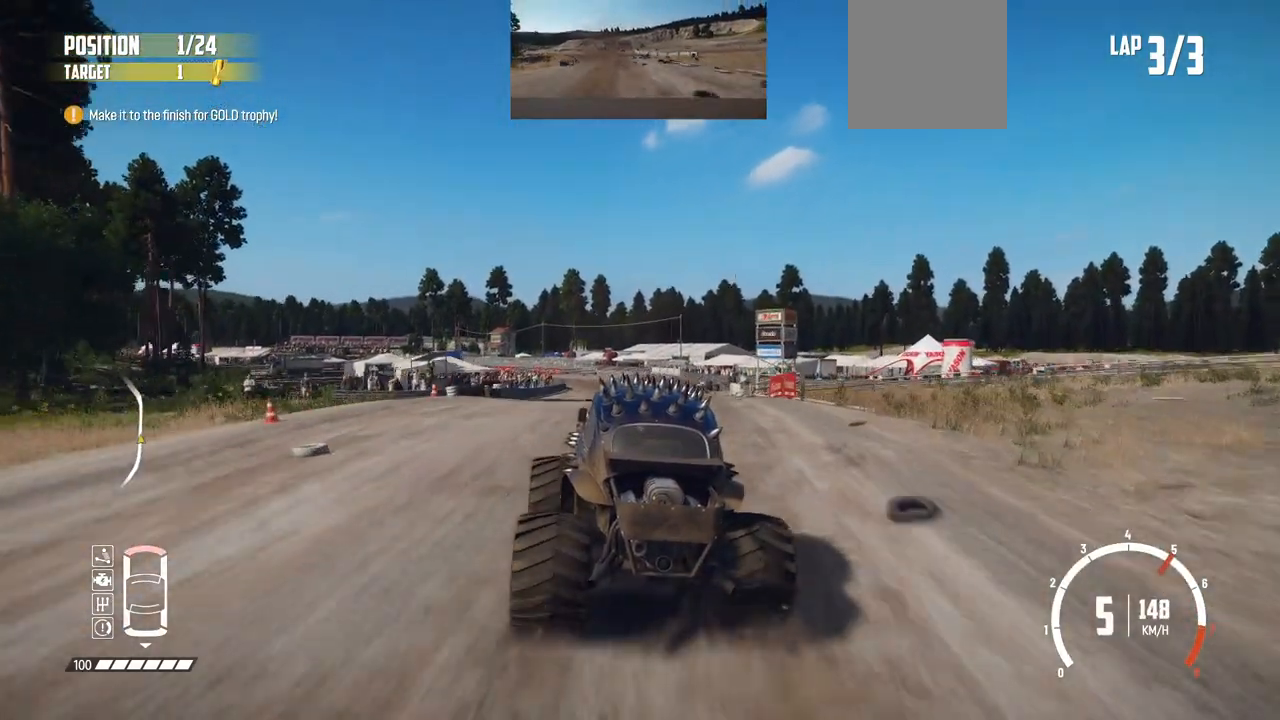
{"buttons": ["R2"], "left_stick": "right", "events": [[17, "left_stick", "right"], [167, "left_stick", "center"], [417, "left_stick", "right"]]}
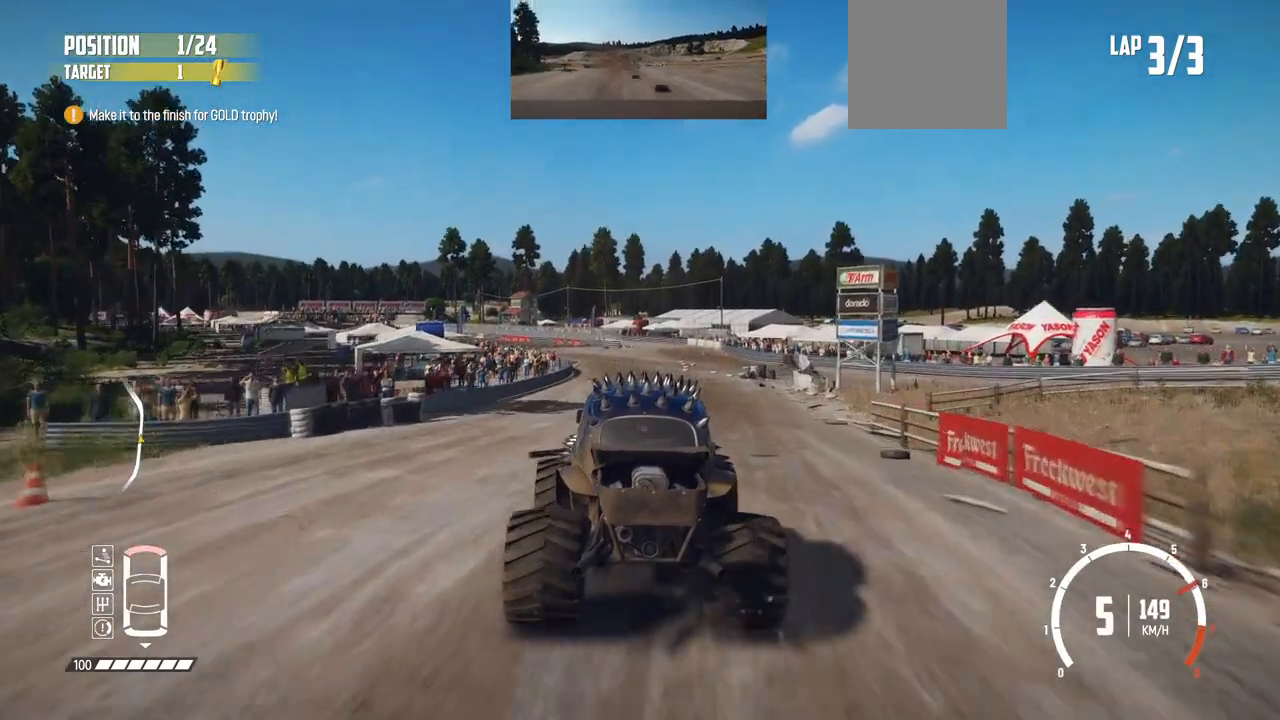
{"buttons": ["R2"], "left_stick": "left", "events": [[100, "left_stick", "center"], [317, "left_stick", "left"]]}
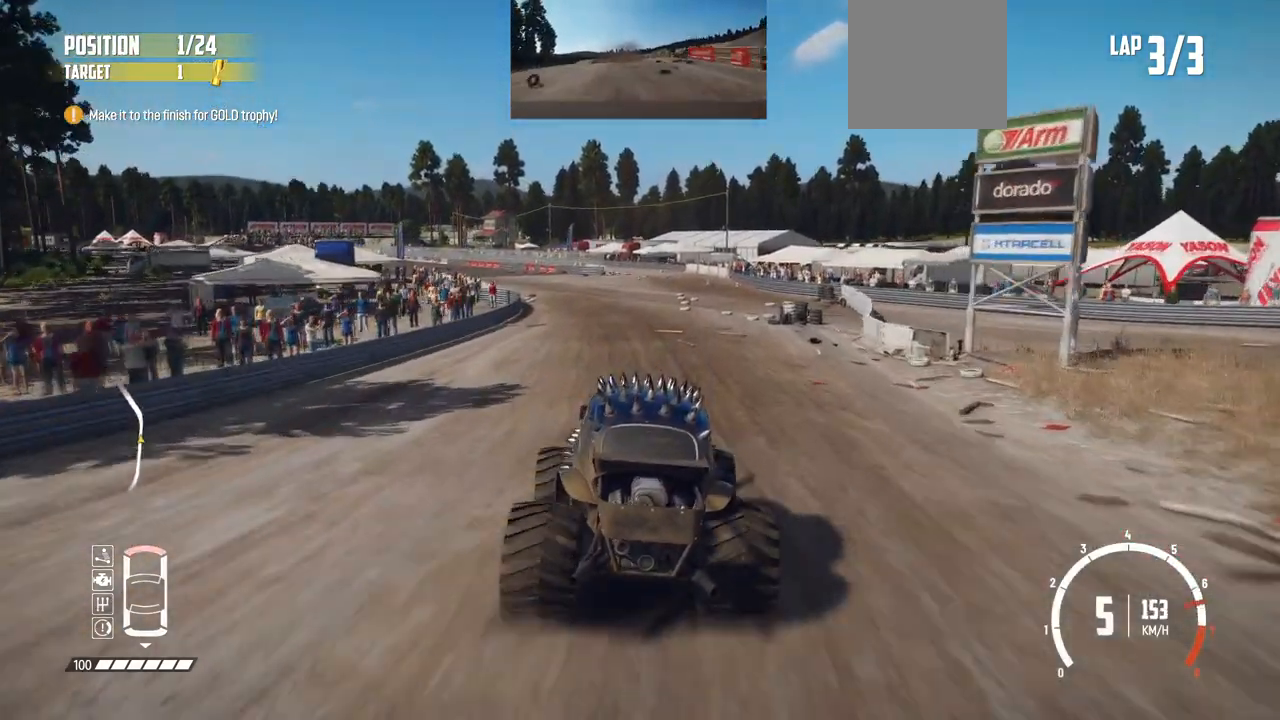
{"buttons": ["R2"], "left_stick": "center", "events": [[117, "L2", "down"], [217, "R2", "up"], [367, "L2", "up"], [400, "R2", "down"], [450, "left_stick", "center"]]}
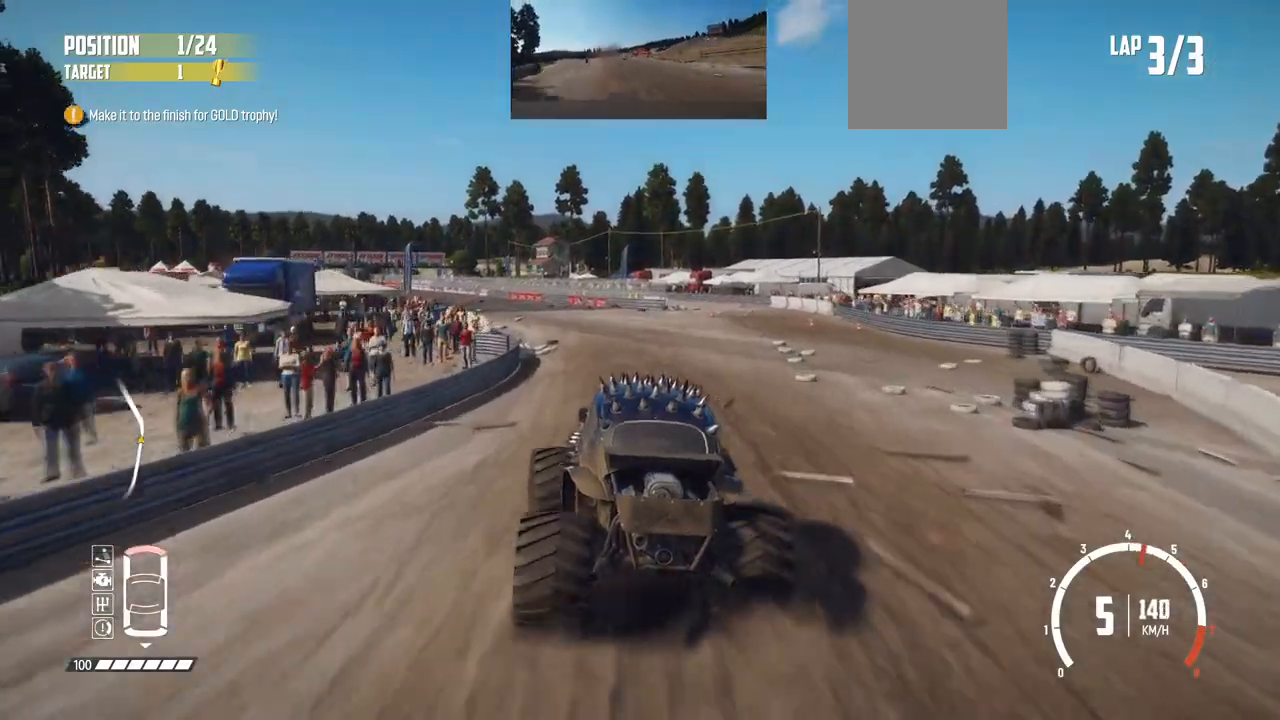
{"buttons": ["R2"], "left_stick": "left", "events": [[167, "left_stick", "left"]]}
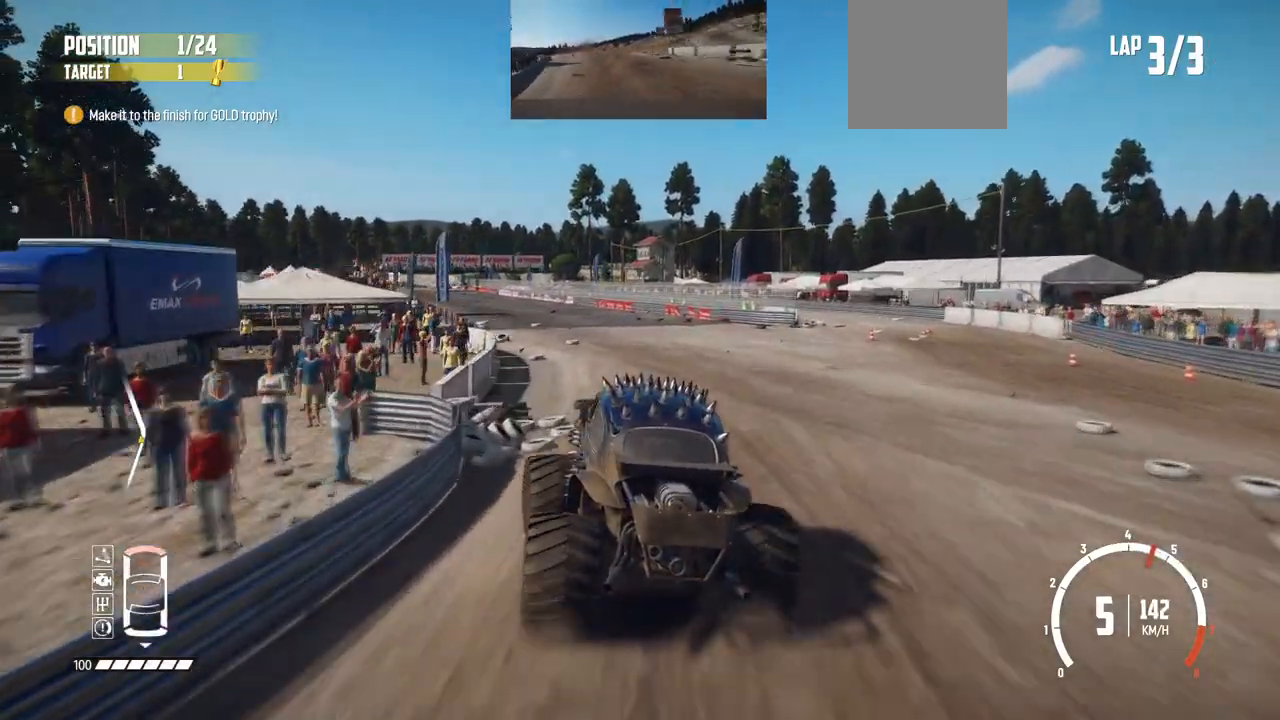
{"buttons": ["R2"], "left_stick": "center", "events": [[67, "left_stick", "center"], [217, "left_stick", "right"], [417, "left_stick", "center"]]}
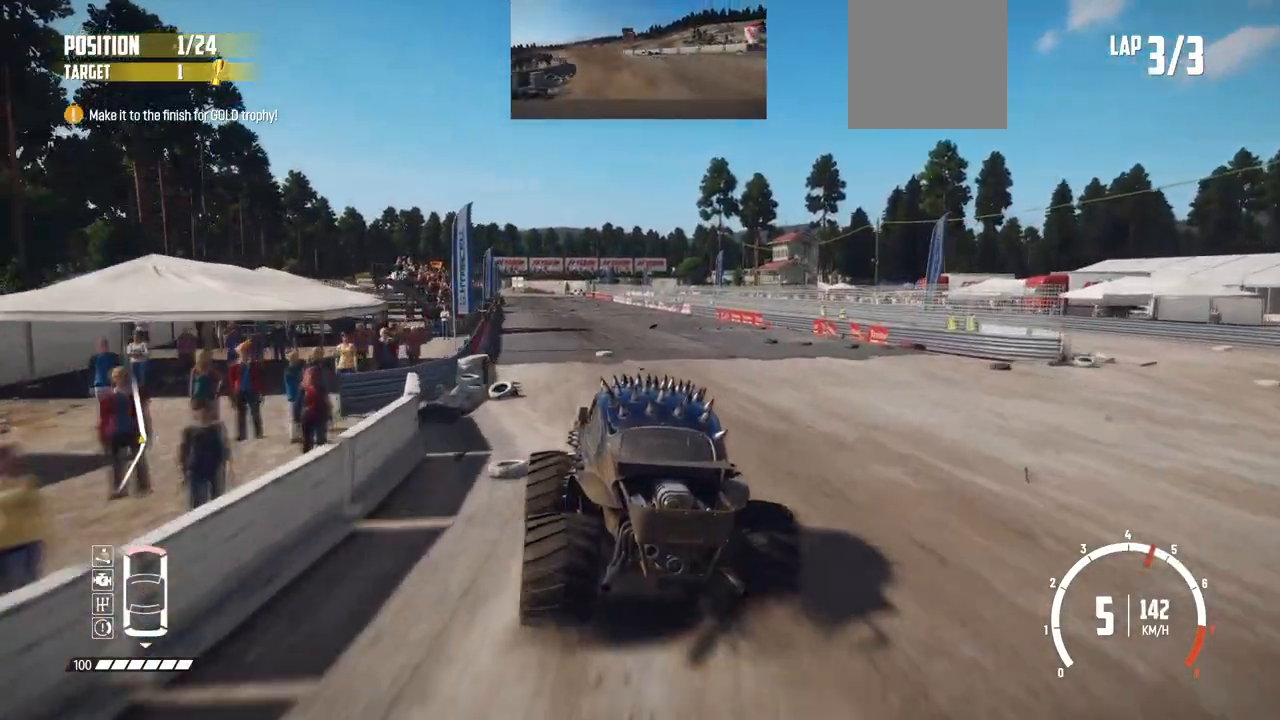
{"buttons": ["R2"], "left_stick": "left", "events": [[17, "left_stick", "right"], [117, "left_stick", "center"], [300, "left_stick", "left"]]}
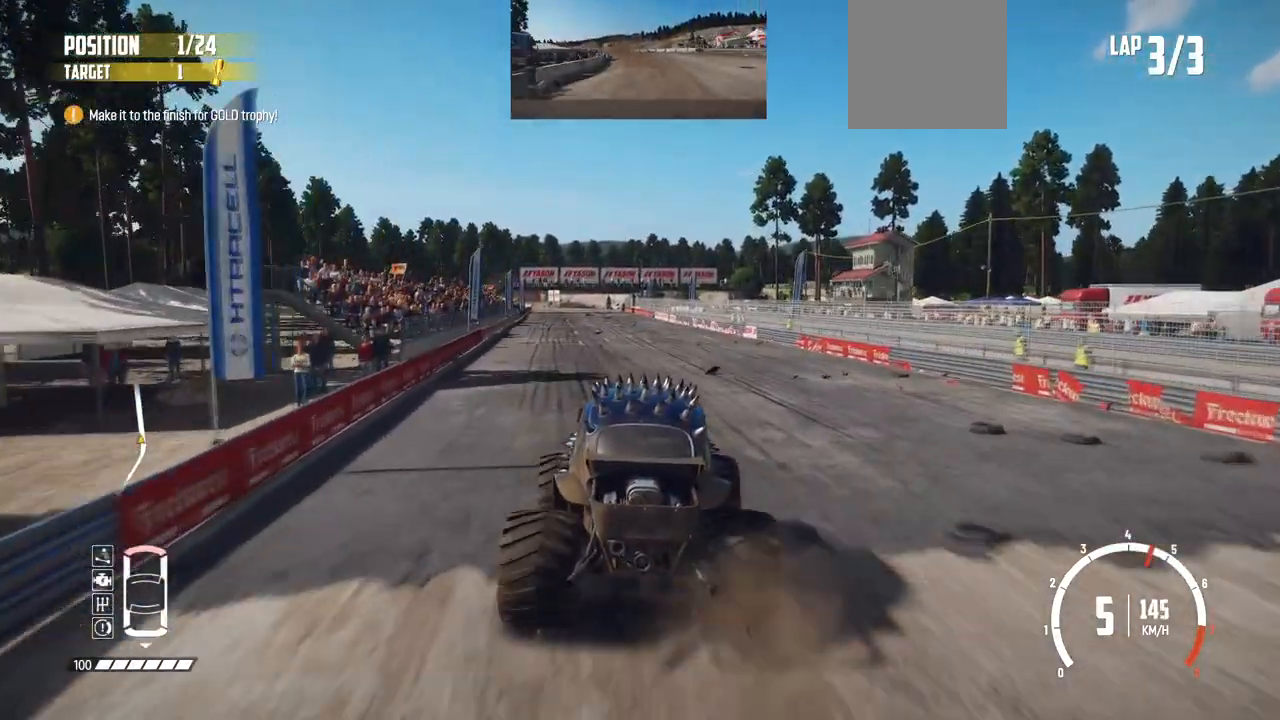
{"buttons": ["R2"], "left_stick": "center", "events": [[67, "left_stick", "center"]]}
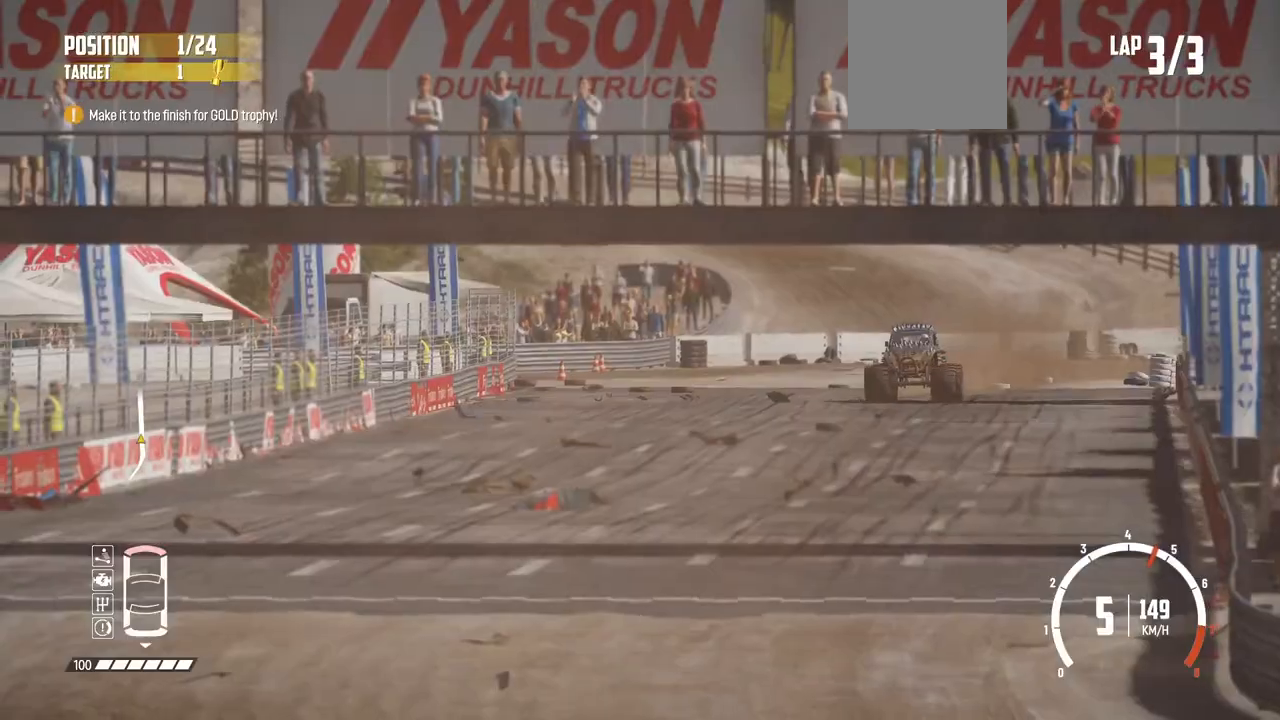
{"buttons": ["R2"], "left_stick": "down-left", "events": [[467, "left_stick", "down-left"]]}
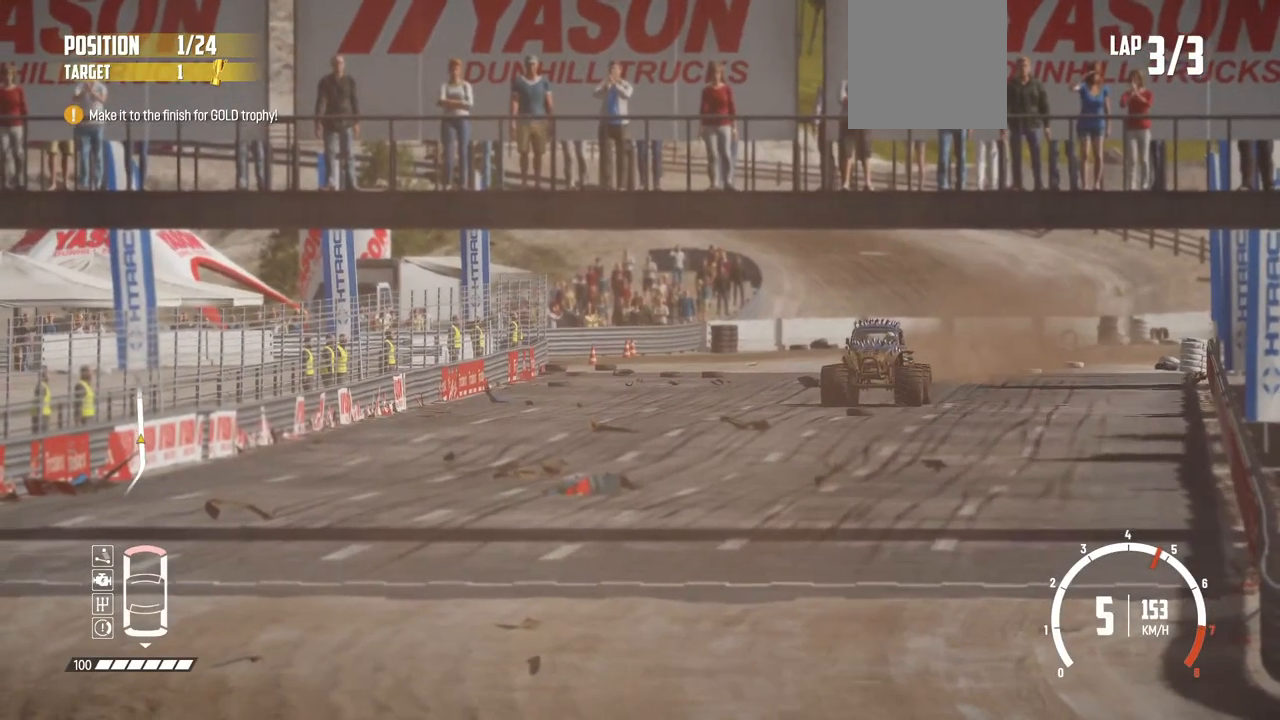
{"buttons": ["R2"], "left_stick": "center", "events": [[50, "left_stick", "center"], [167, "left_stick", "left"], [367, "left_stick", "center"]]}
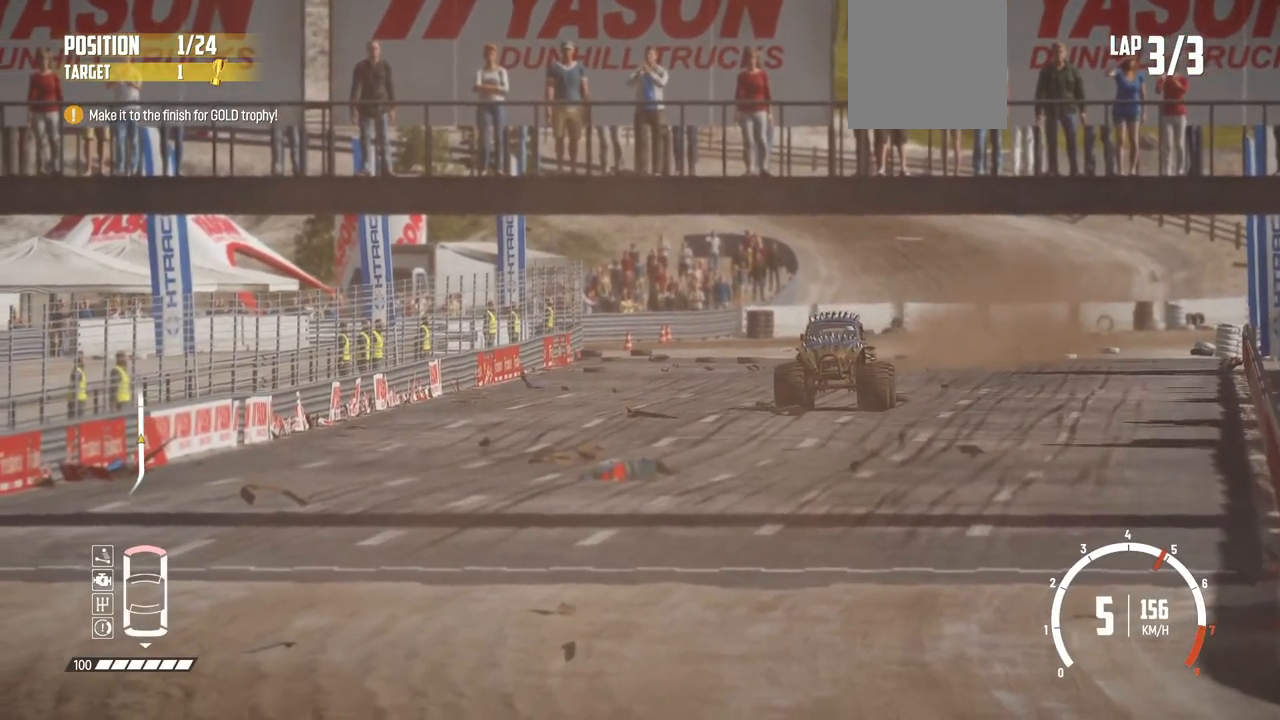
{"buttons": ["R2"], "left_stick": "center", "events": []}
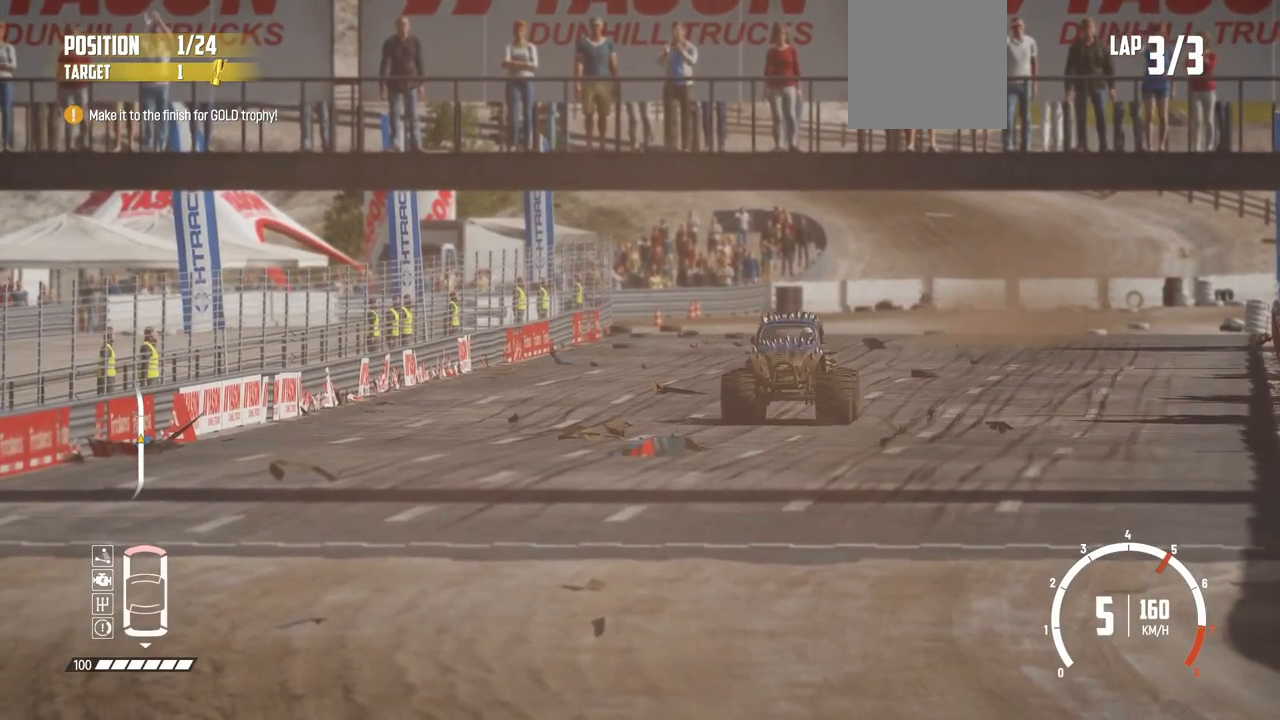
{"buttons": ["R2"], "left_stick": "center", "events": []}
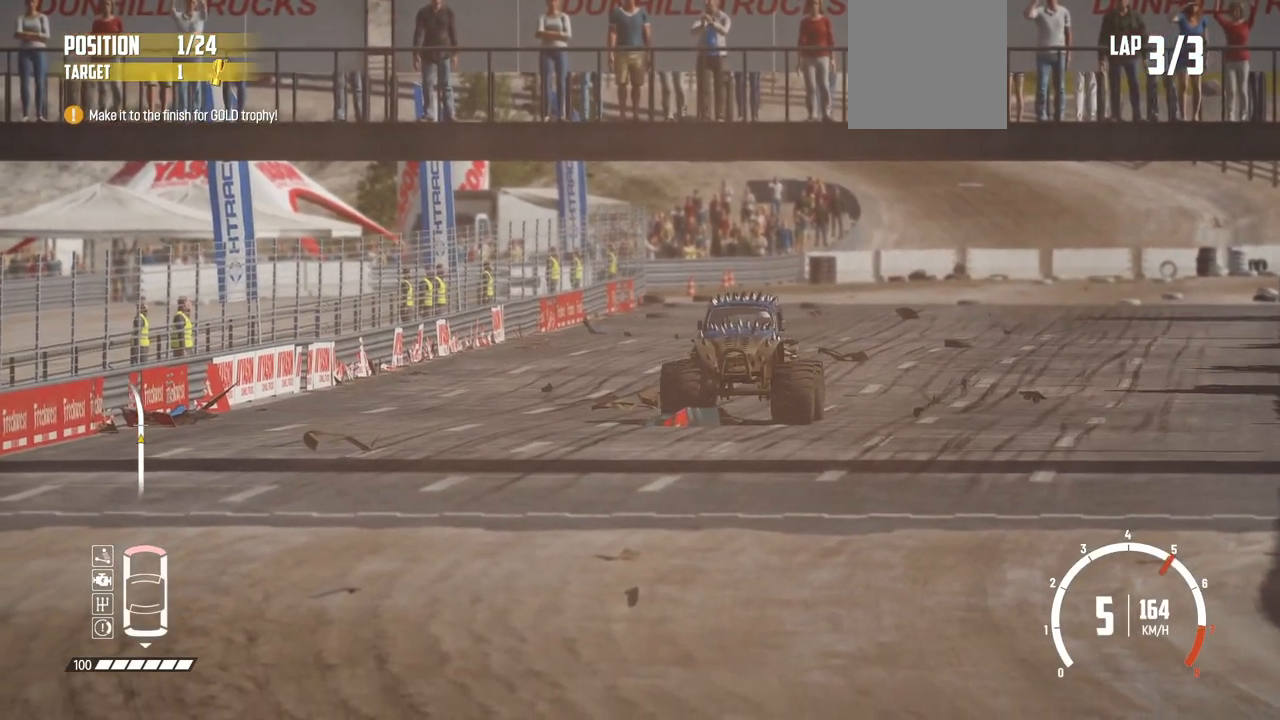
{"buttons": ["R2"], "left_stick": "center", "events": []}
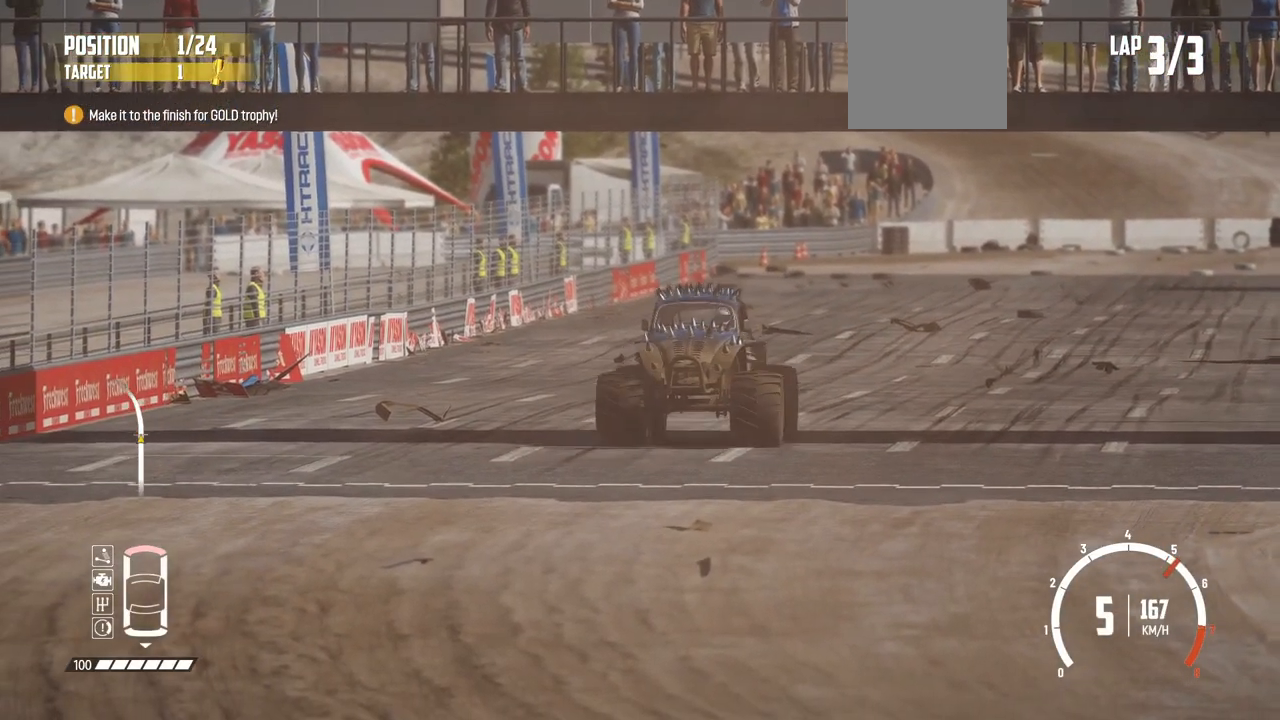
{"buttons": ["R2"], "left_stick": "center", "events": []}
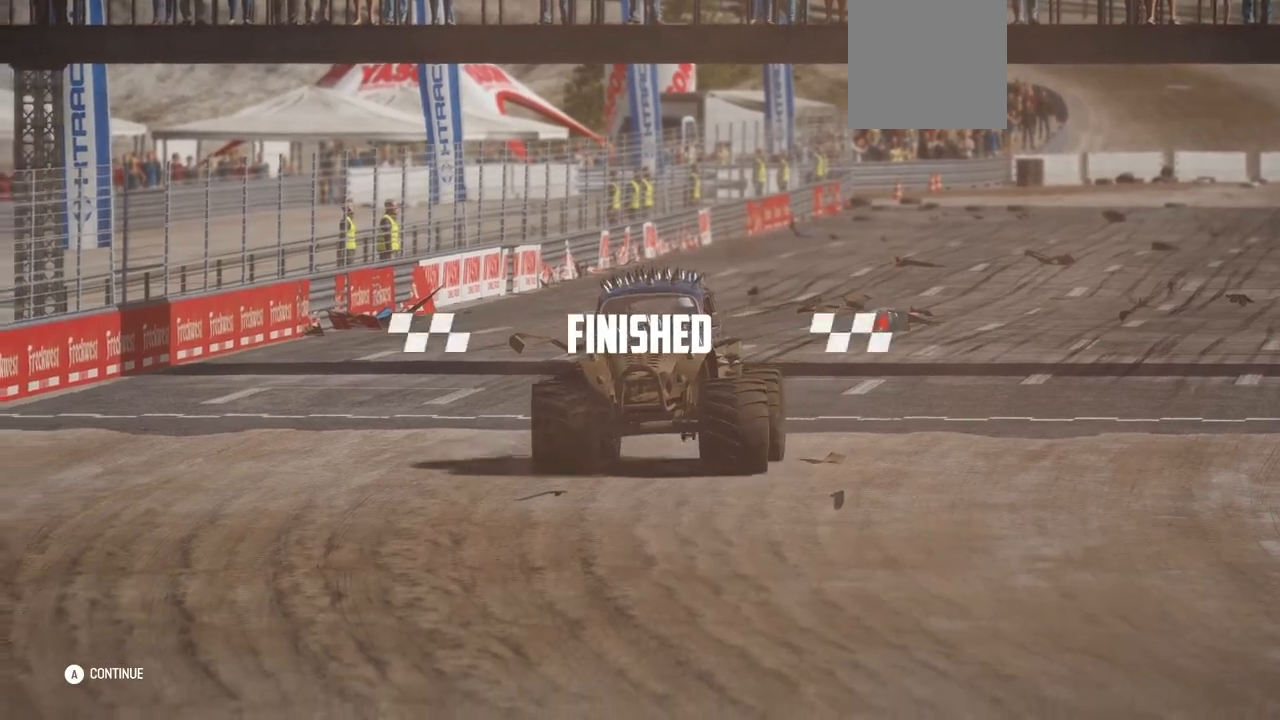
{"buttons": [], "left_stick": "center", "events": [[100, "R2", "up"]]}
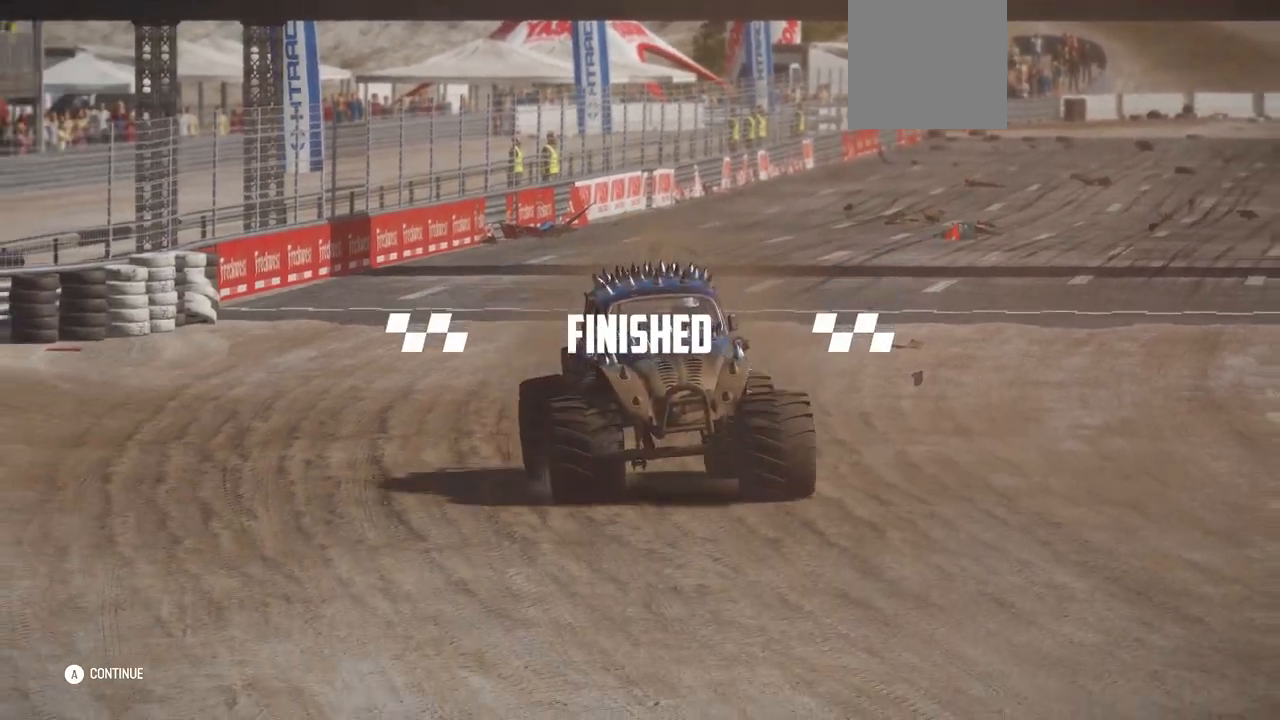
{"buttons": [], "left_stick": "center", "events": []}
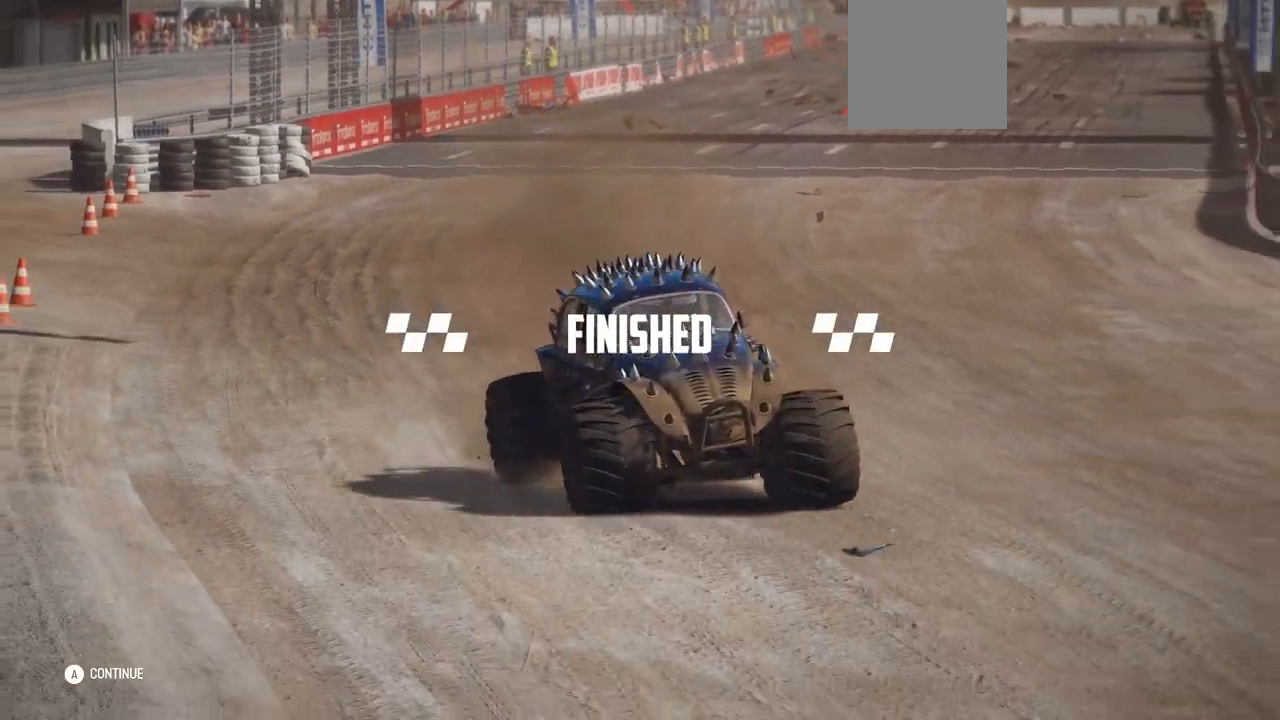
{"buttons": [], "left_stick": "center", "events": []}
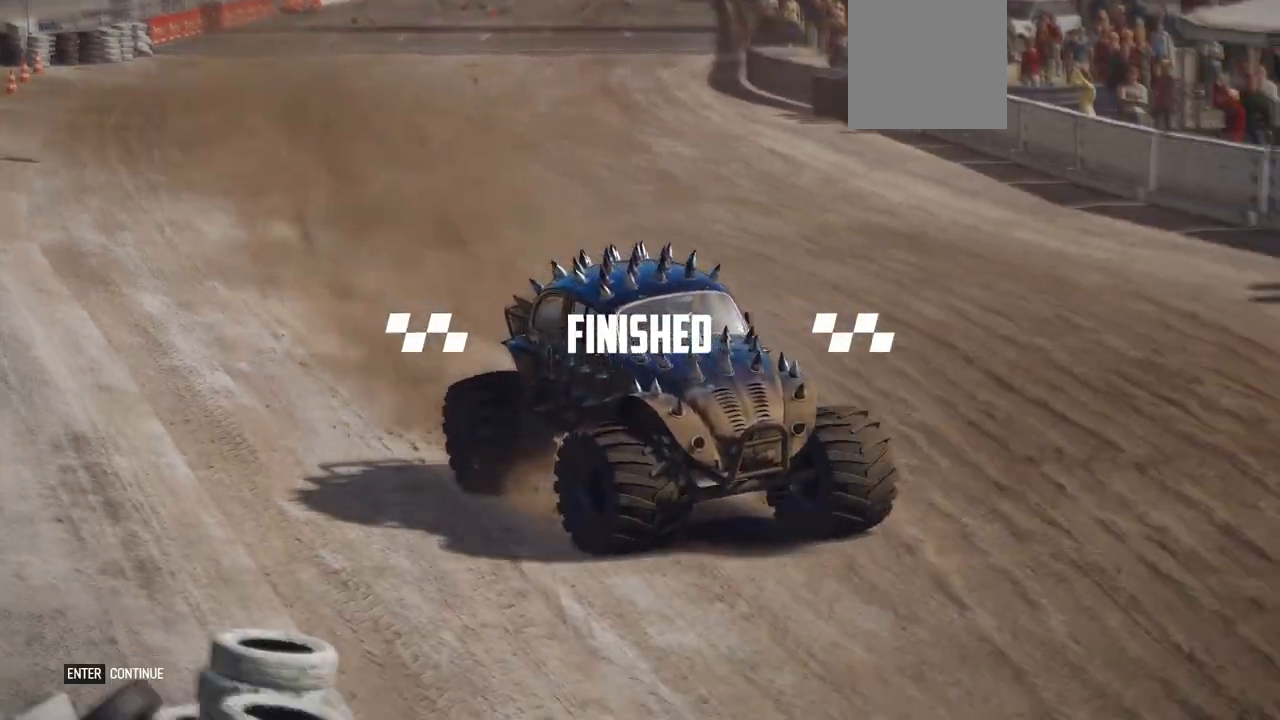
{"buttons": [], "left_stick": "center", "events": []}
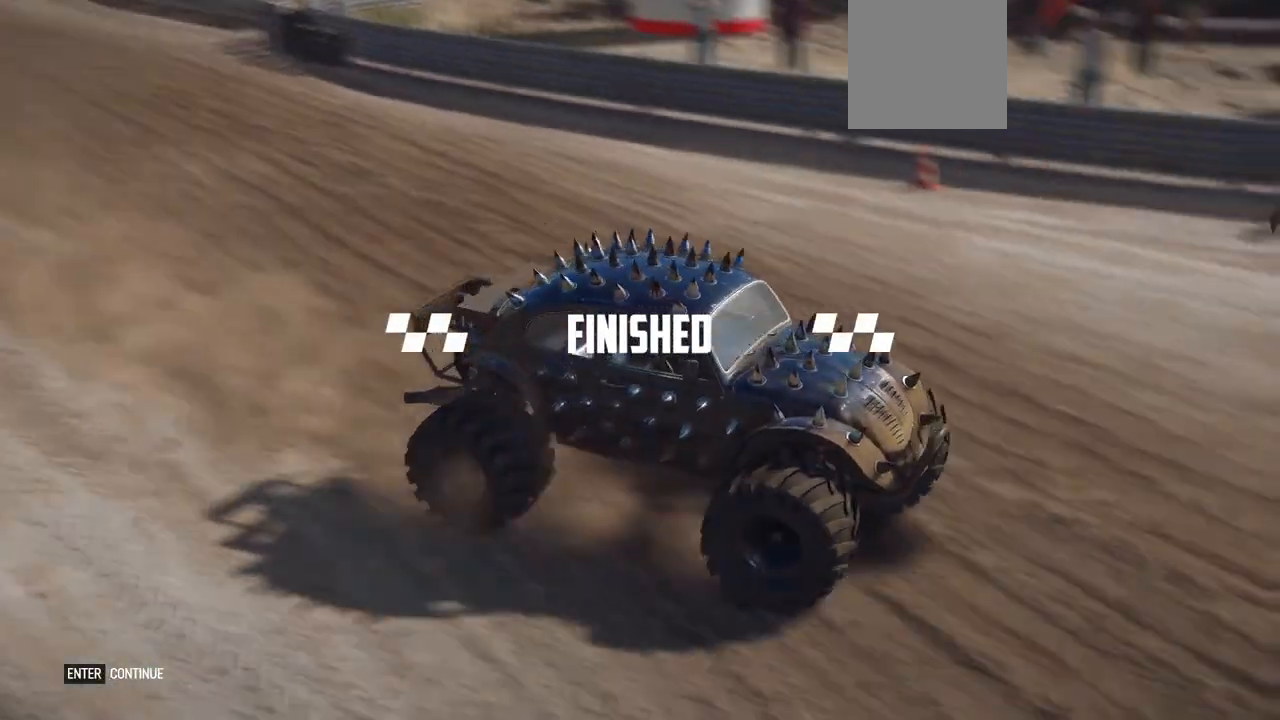
{"buttons": [], "left_stick": "center", "events": []}
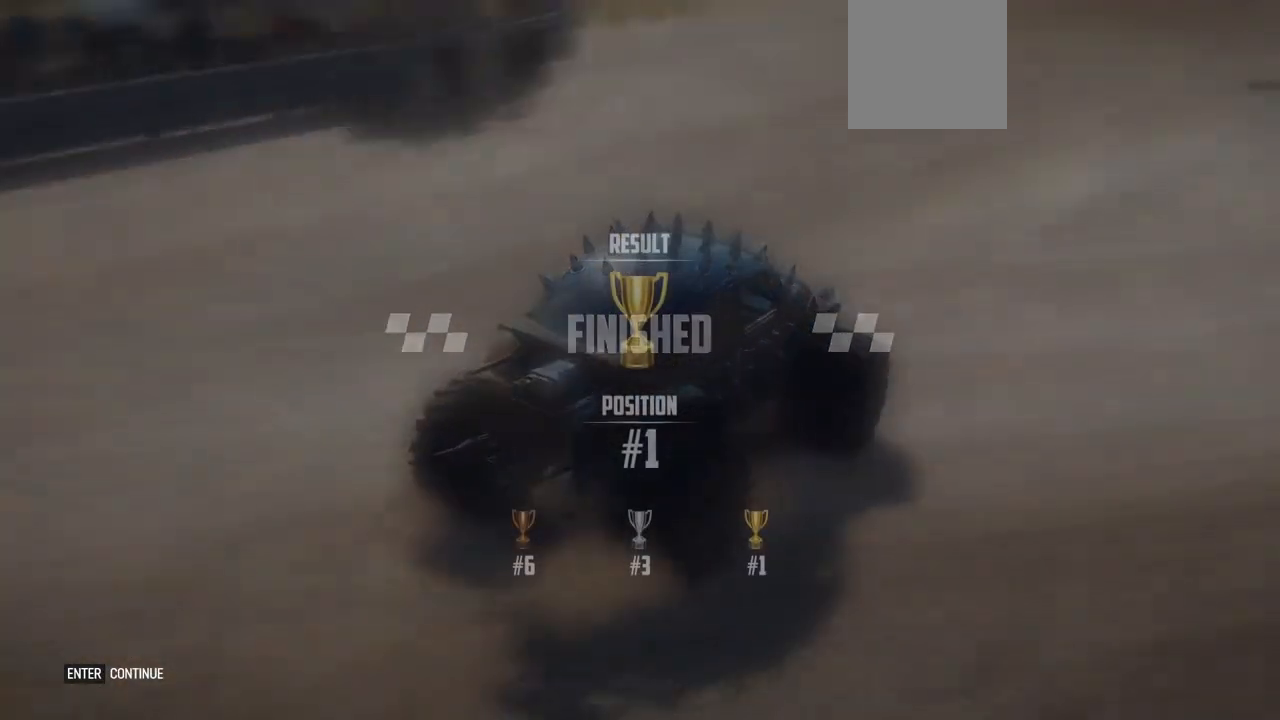
{"buttons": [], "left_stick": "center", "events": []}
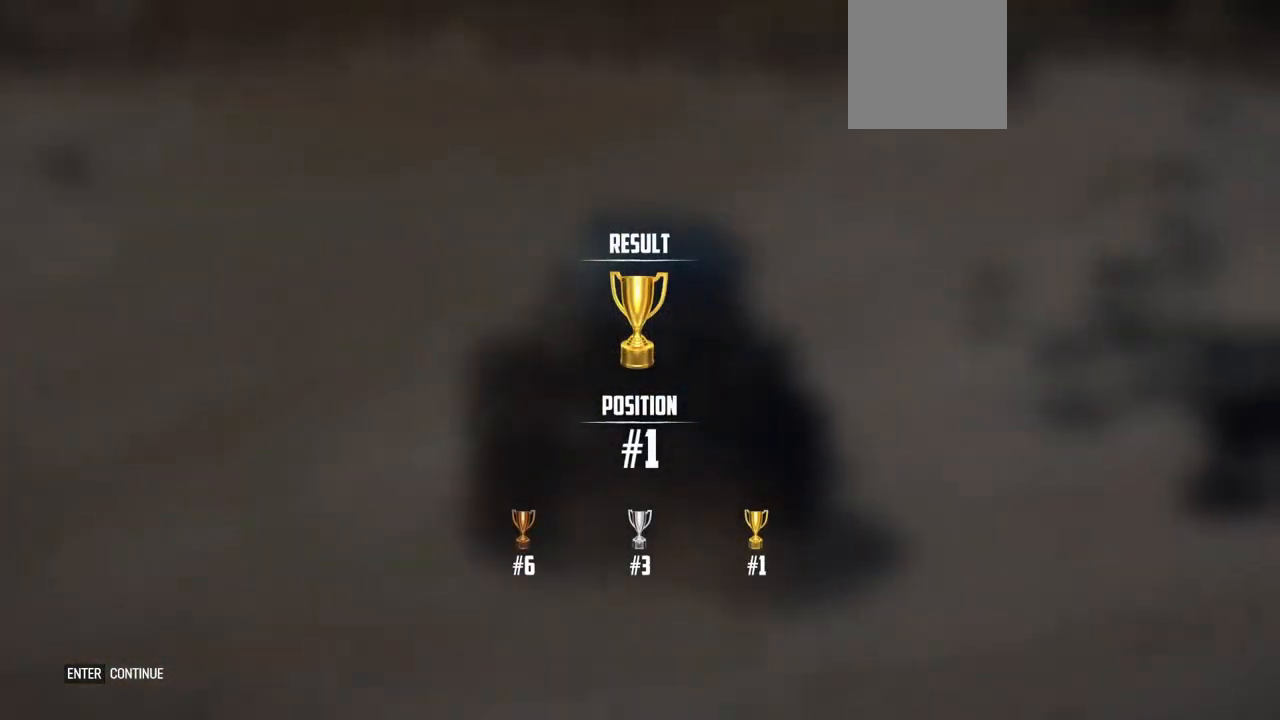
{"buttons": [], "left_stick": "center", "events": []}
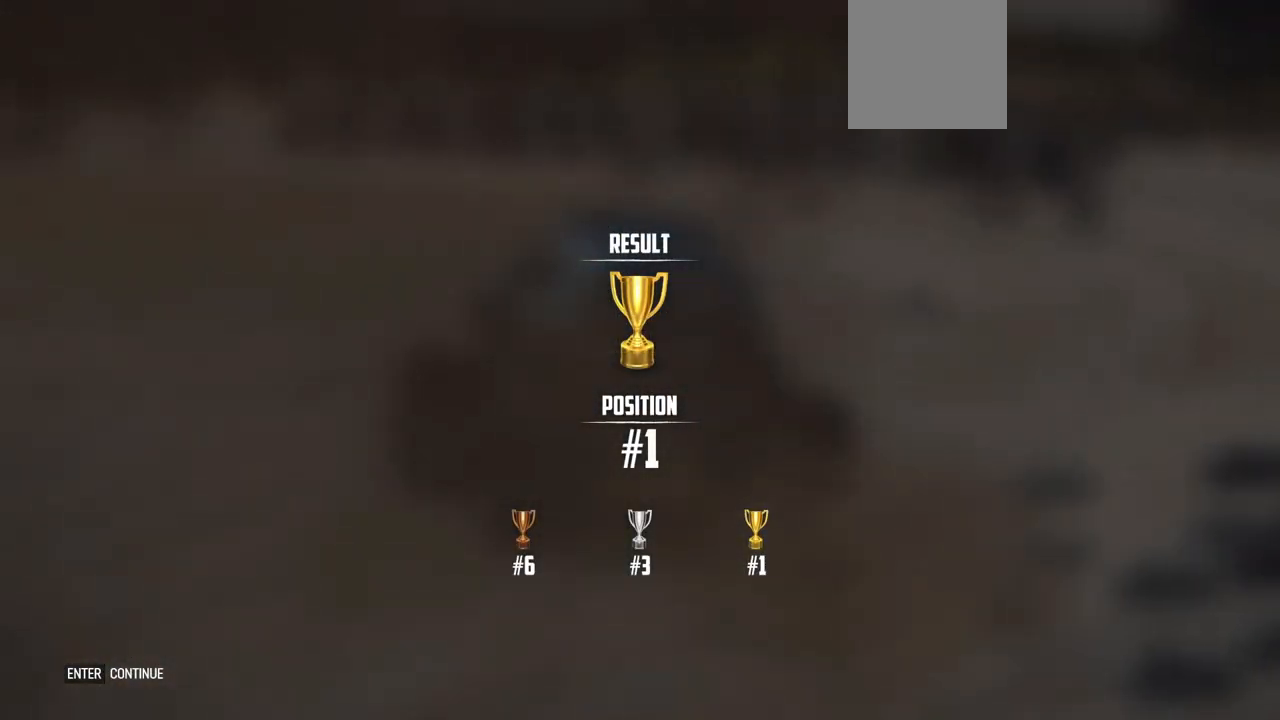
{"buttons": [], "left_stick": "center", "events": []}
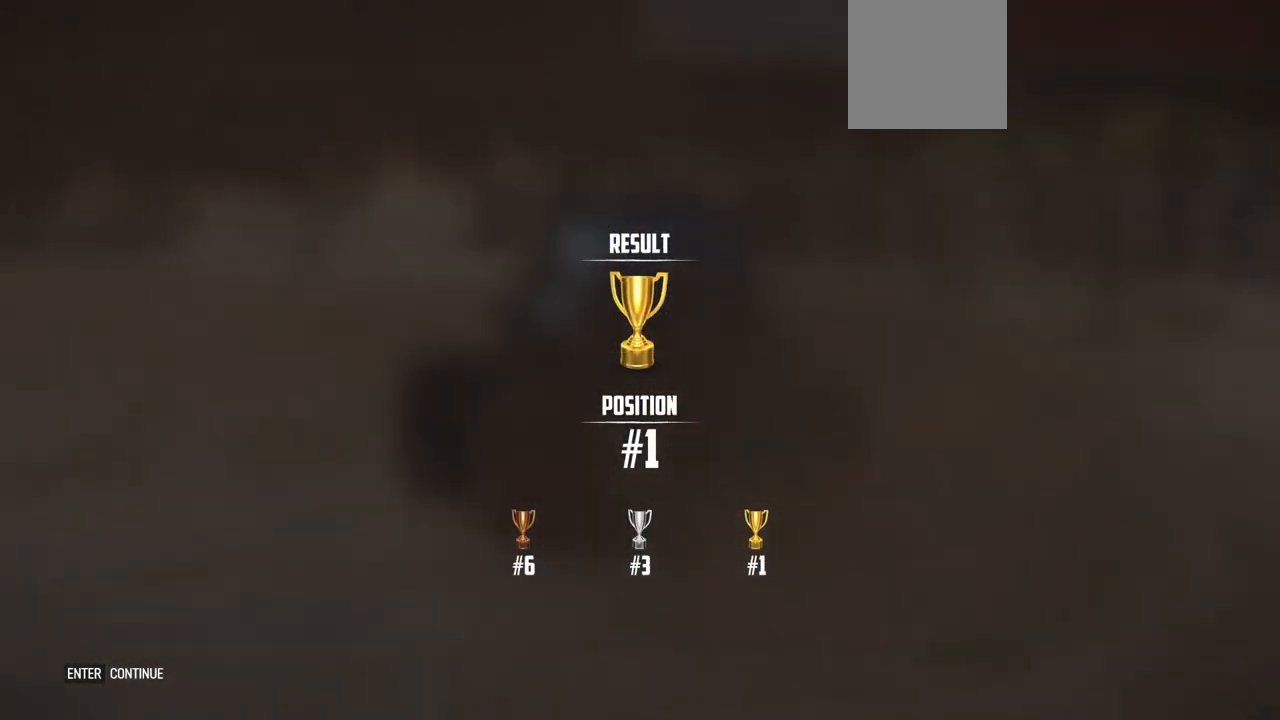
{"buttons": [], "left_stick": "center", "events": []}